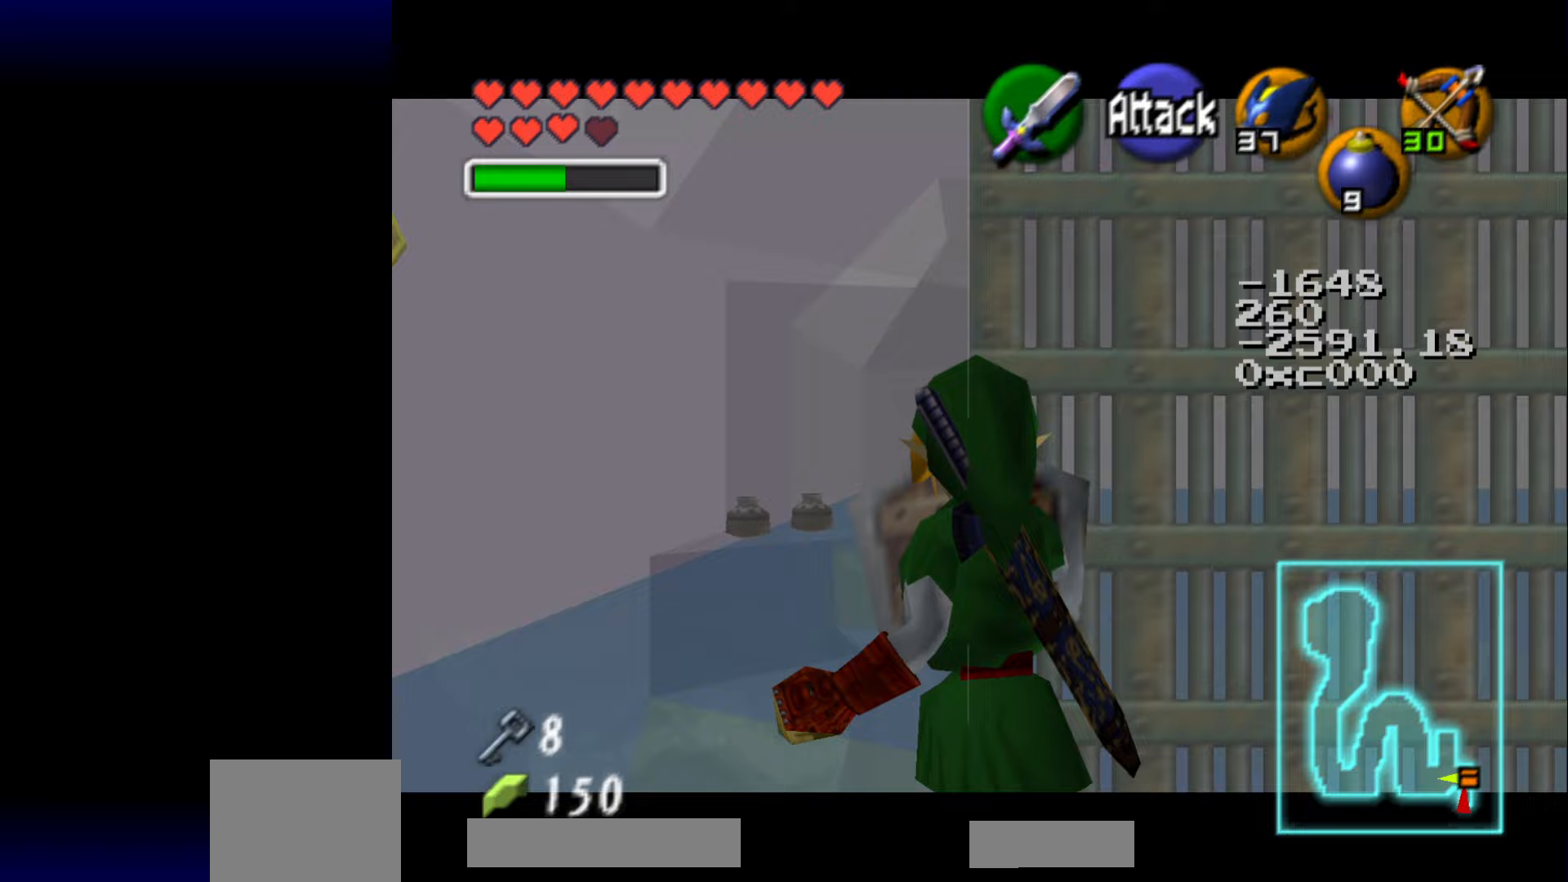
Gameplay with a controller (Xbox layout); each line is a JSON object with the inputs held at the frame after it. "events" lists button and stick changes between this image and that frame as [ms after this image, input, new state], when the widget could be followed in between. Not read: right_stick.
{"buttons": ["L1", "R1"], "left_stick": "center", "events": []}
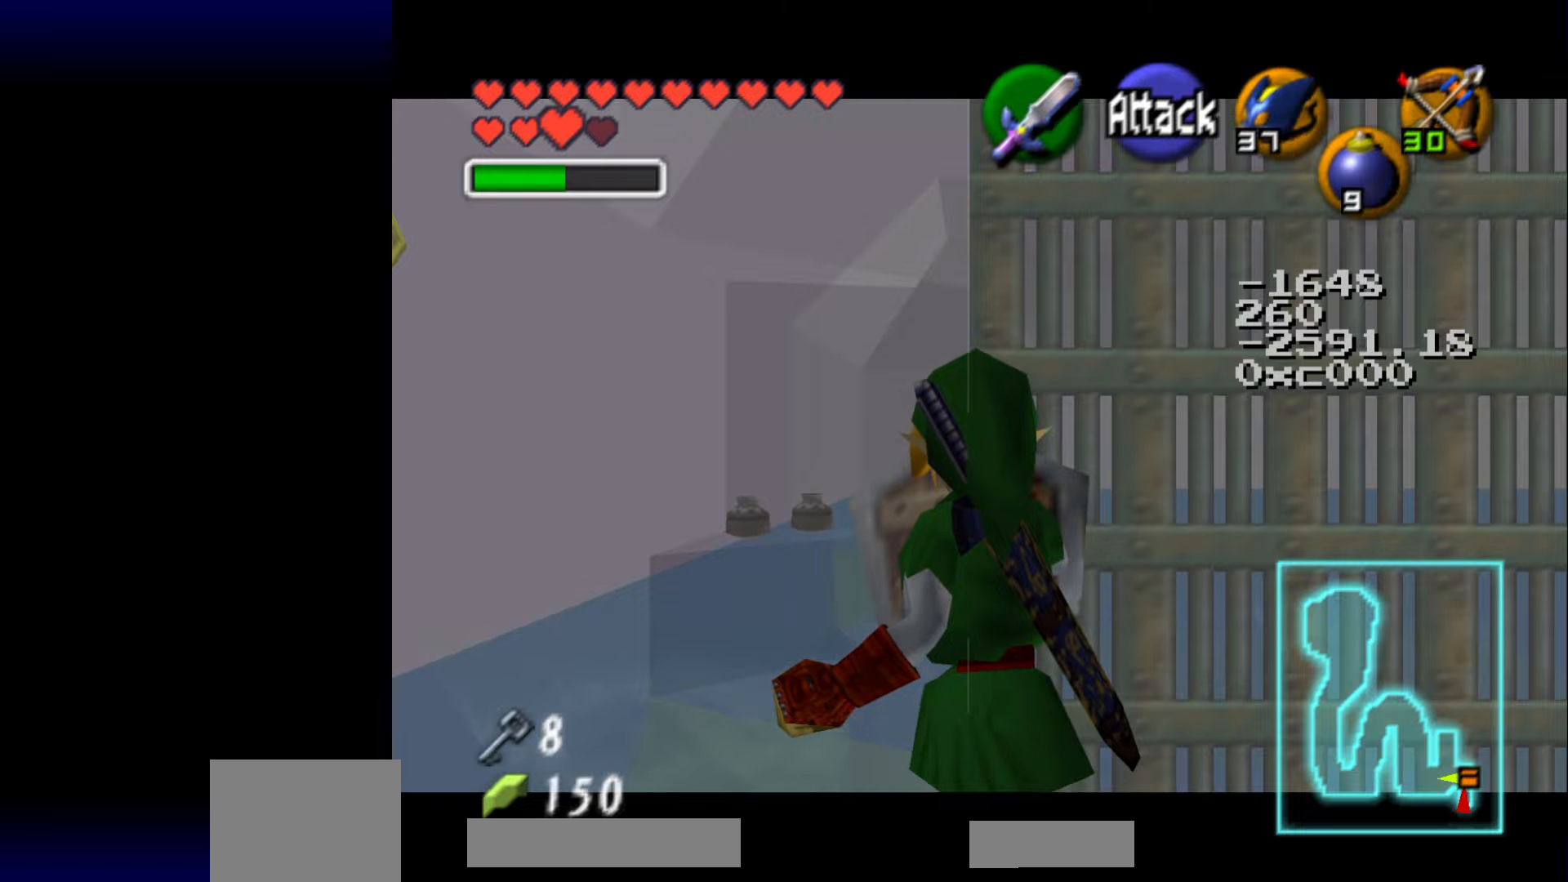
{"buttons": ["L1", "R1"], "left_stick": "center", "events": []}
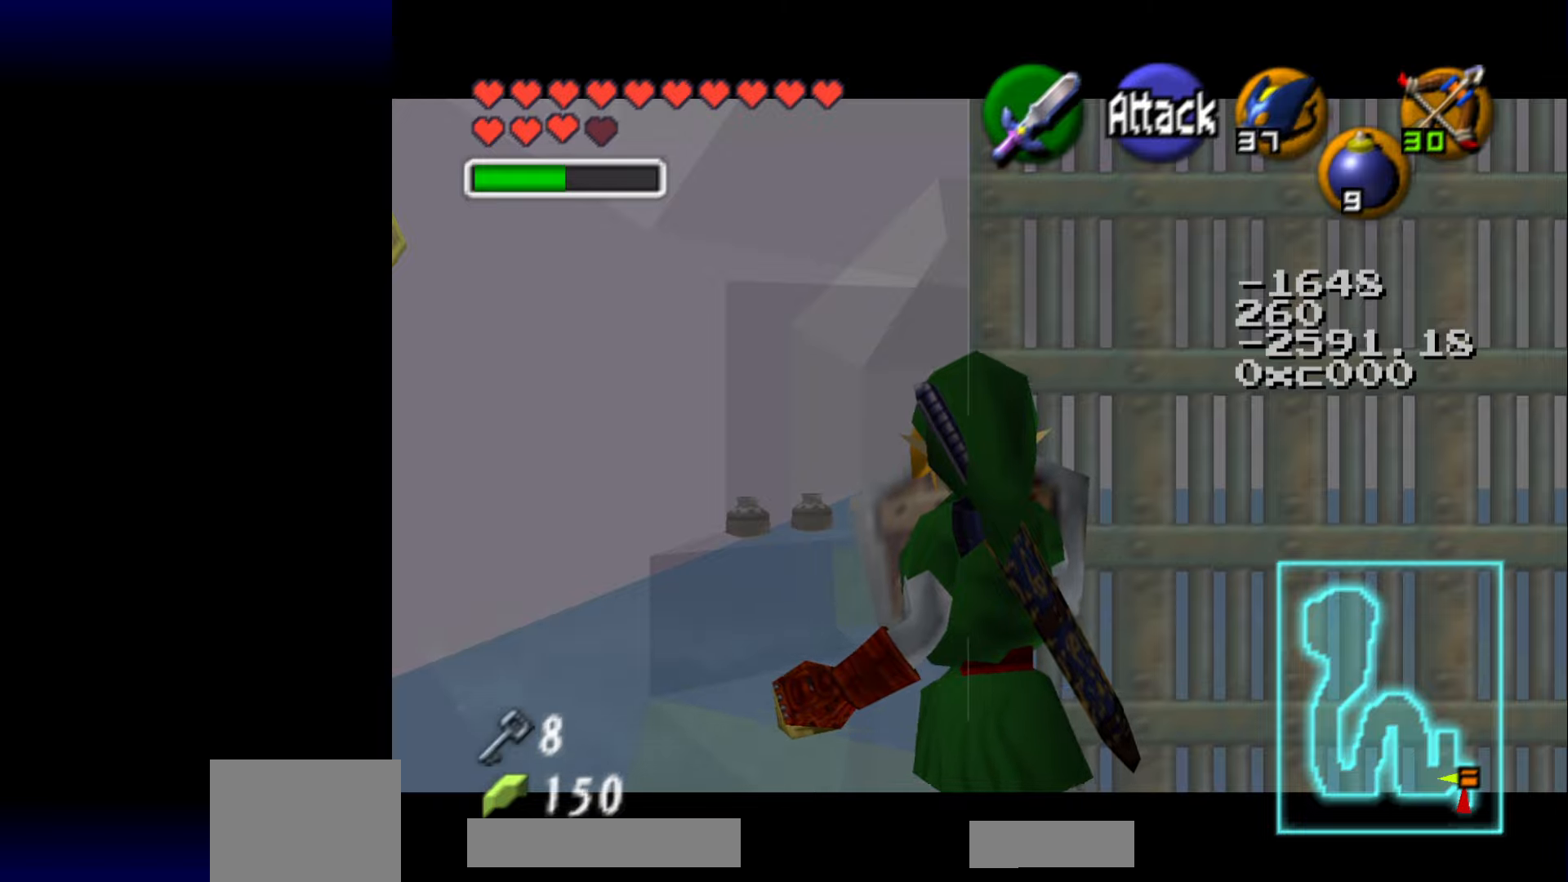
{"buttons": ["L1", "R1"], "left_stick": "center", "events": [[67, "left_stick", "up-left"], [167, "left_stick", "center"]]}
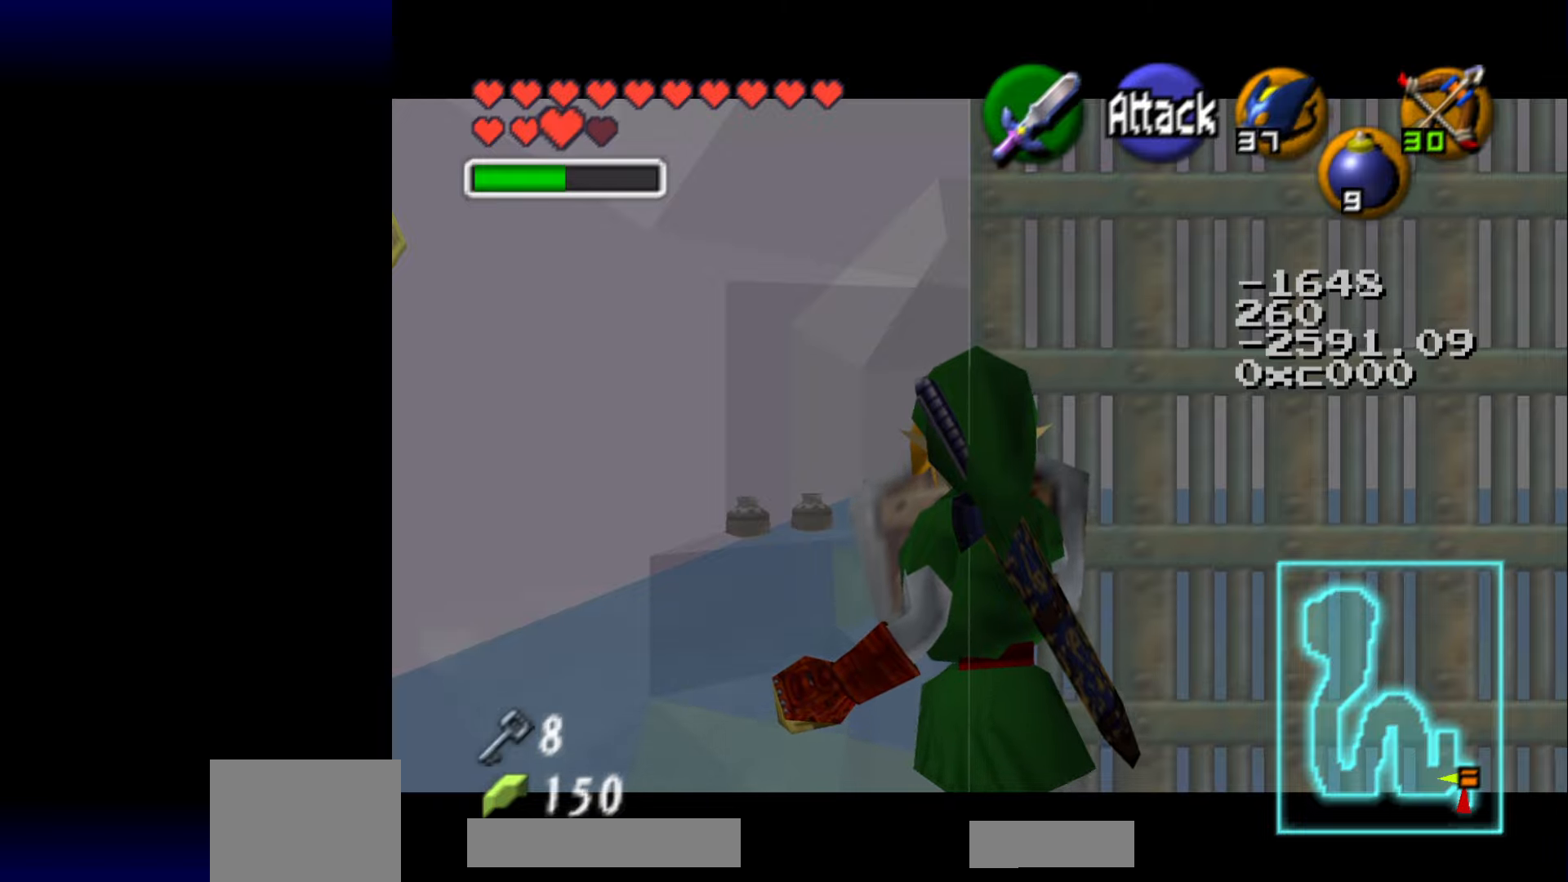
{"buttons": ["L1", "R1"], "left_stick": "center", "events": []}
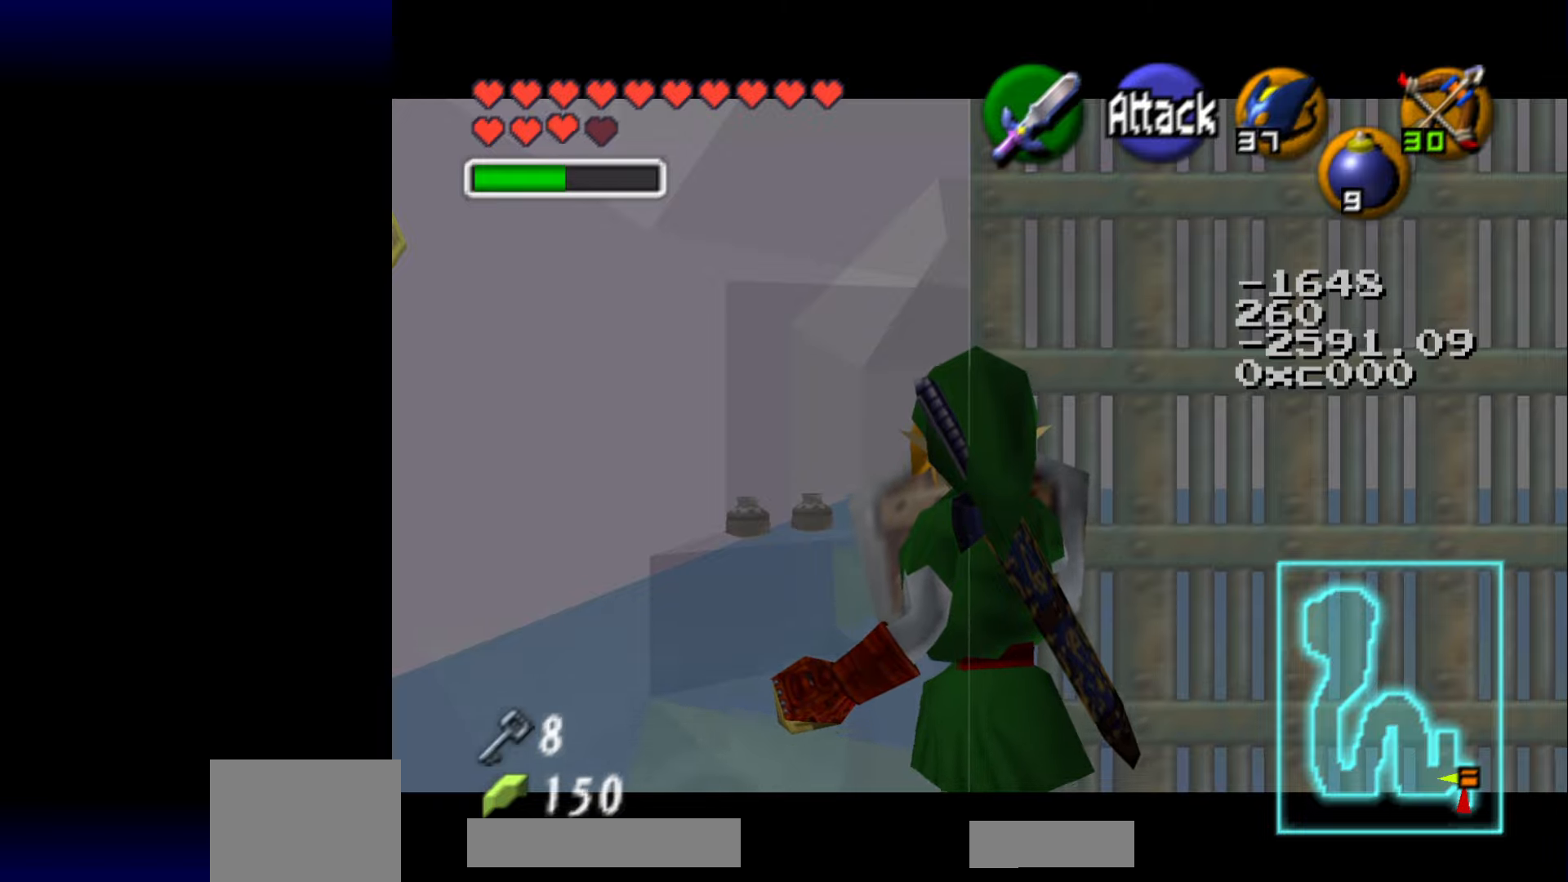
{"buttons": [], "left_stick": "center", "events": [[50, "L1", "up"], [50, "R1", "up"]]}
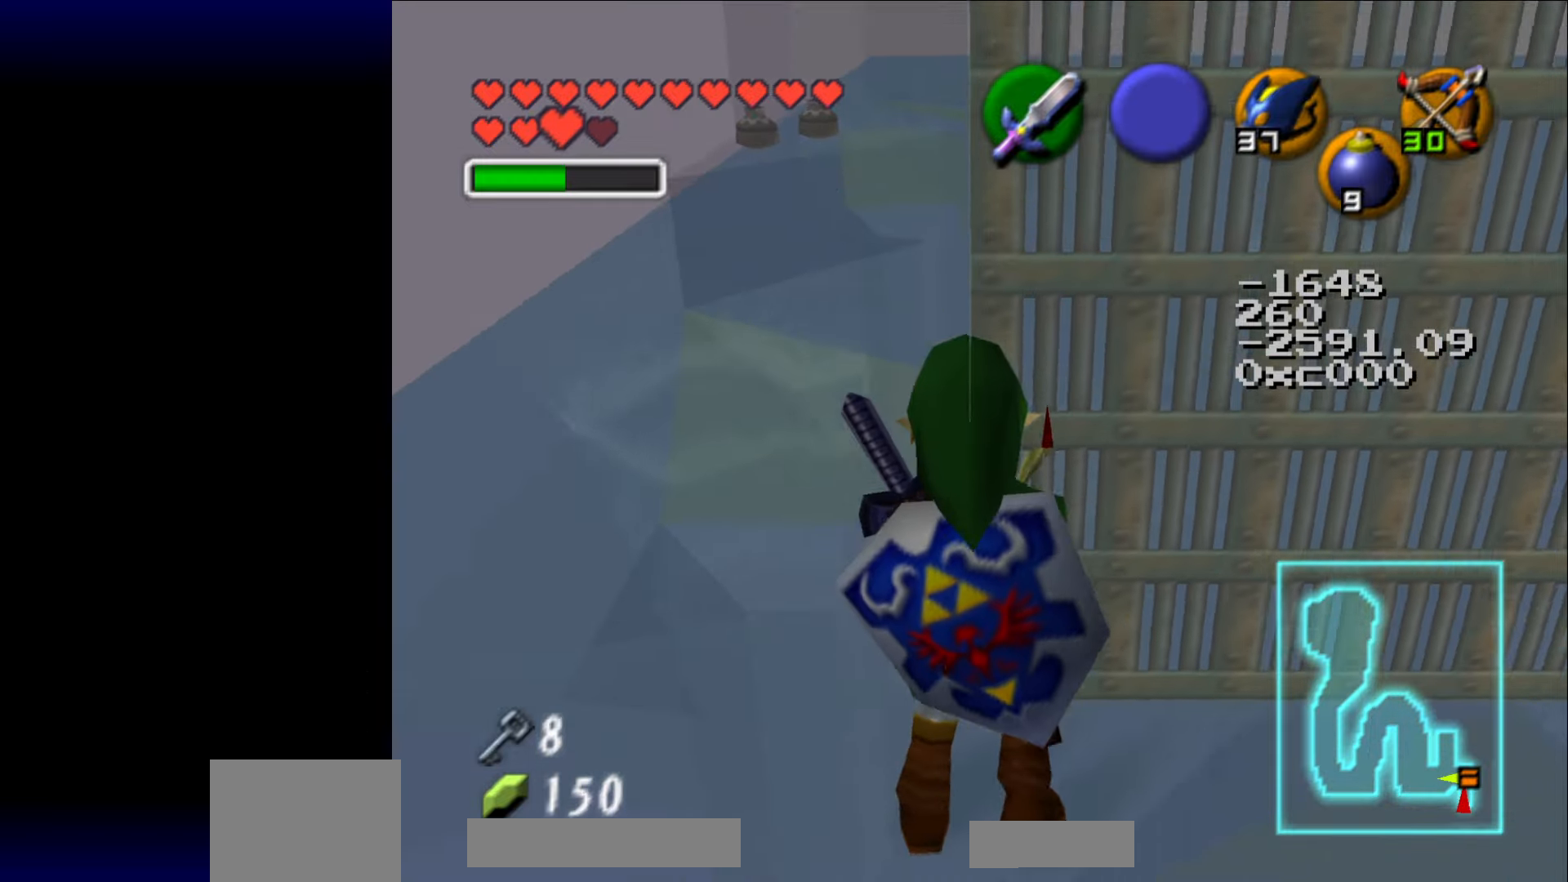
{"buttons": [], "left_stick": "center", "events": [[217, "DPAD_LEFT", "down"], [333, "DPAD_LEFT", "up"]]}
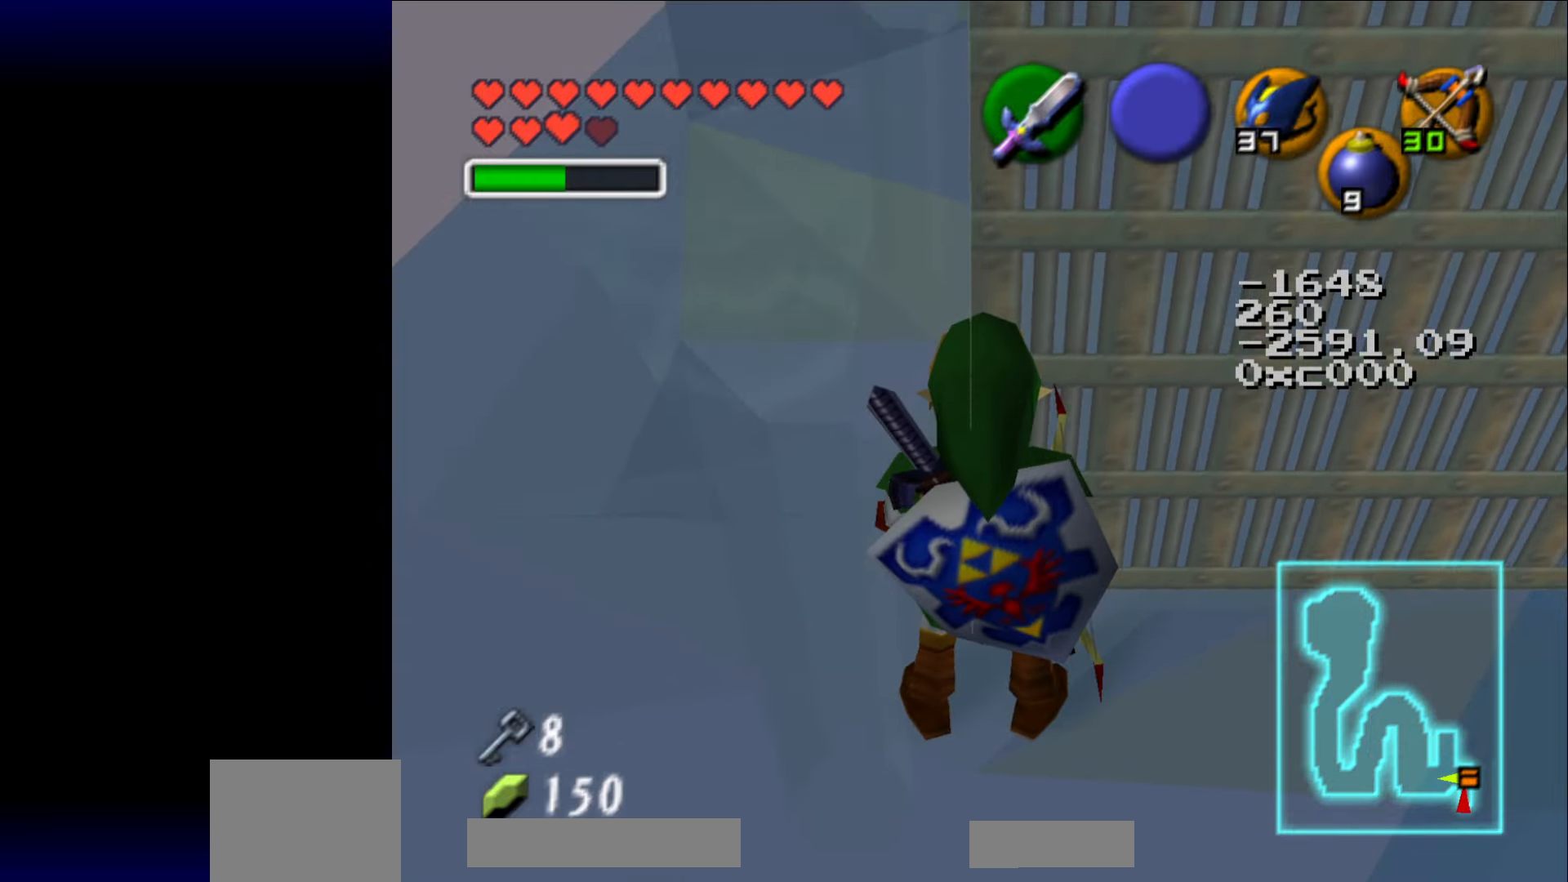
{"buttons": [], "left_stick": "center", "events": []}
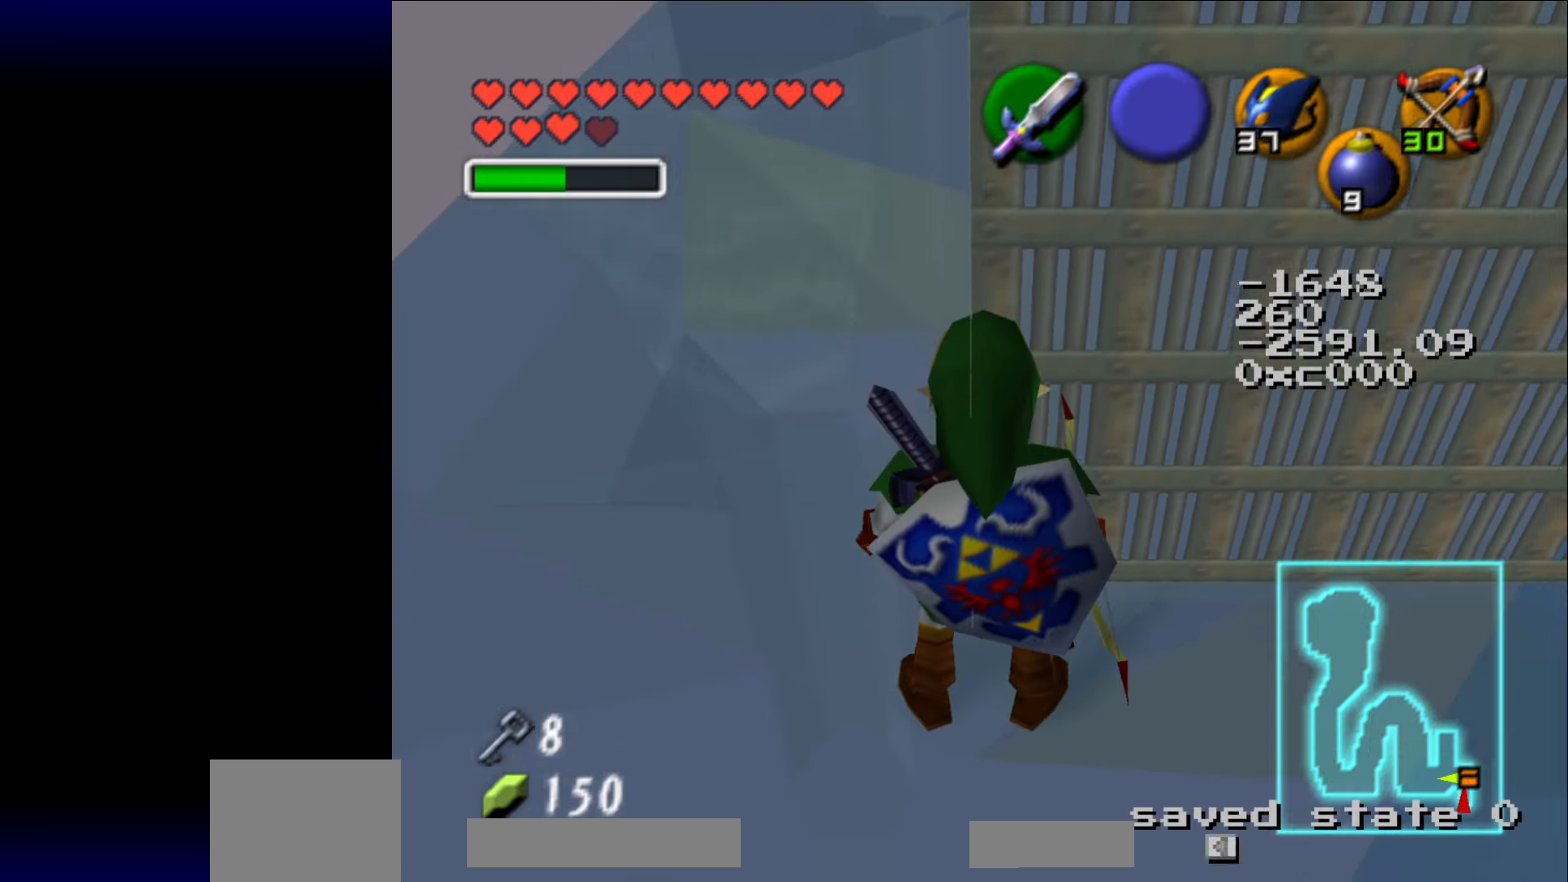
{"buttons": [], "left_stick": "center", "events": []}
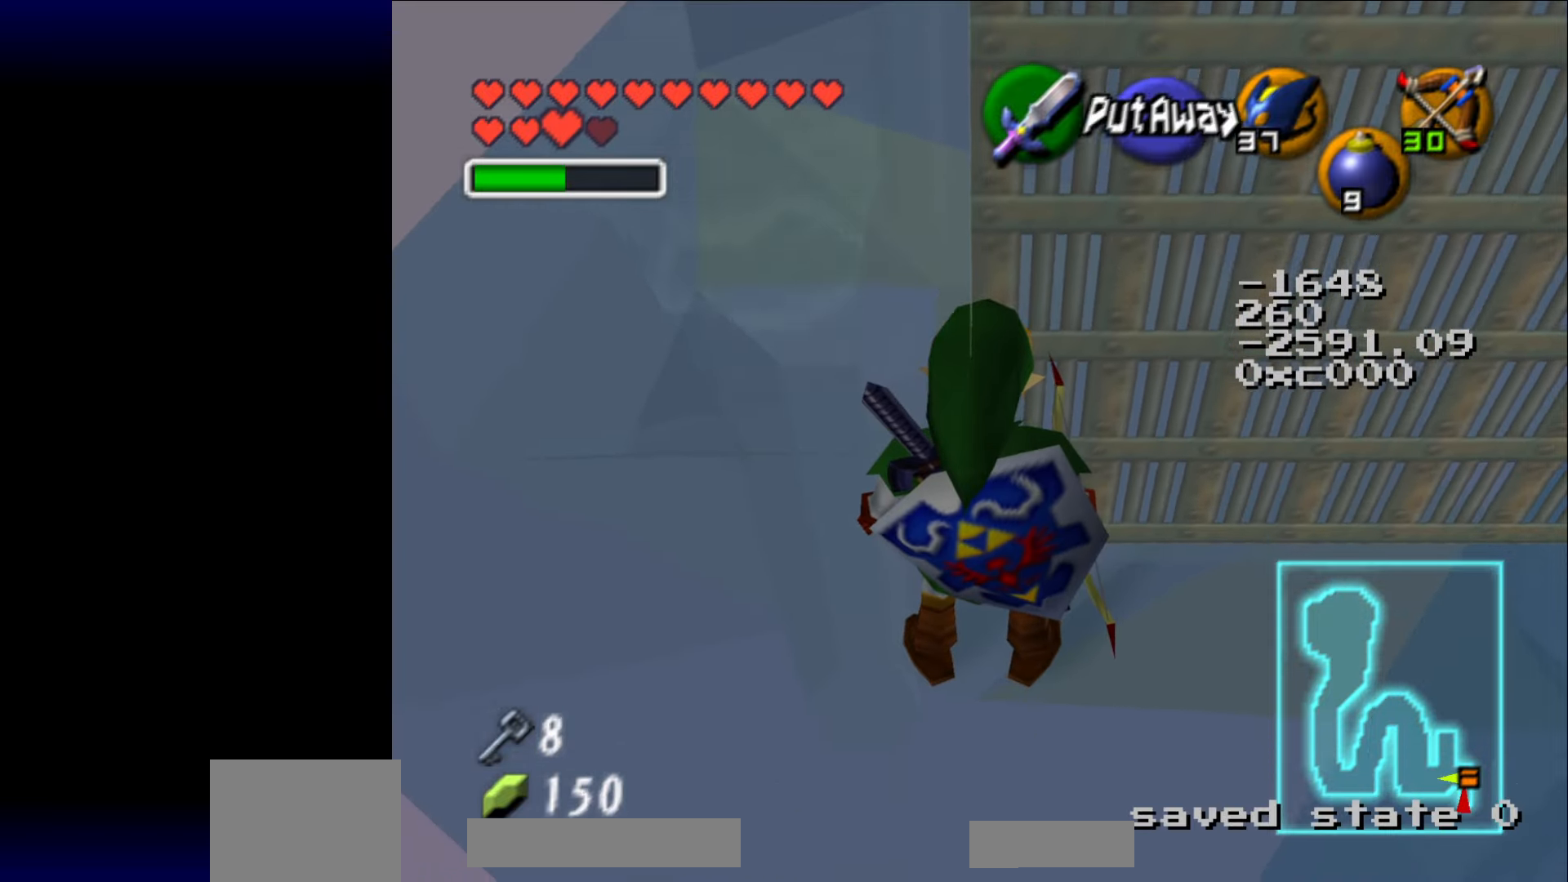
{"buttons": [], "left_stick": "center", "events": [[300, "B", "down"], [383, "B", "up"]]}
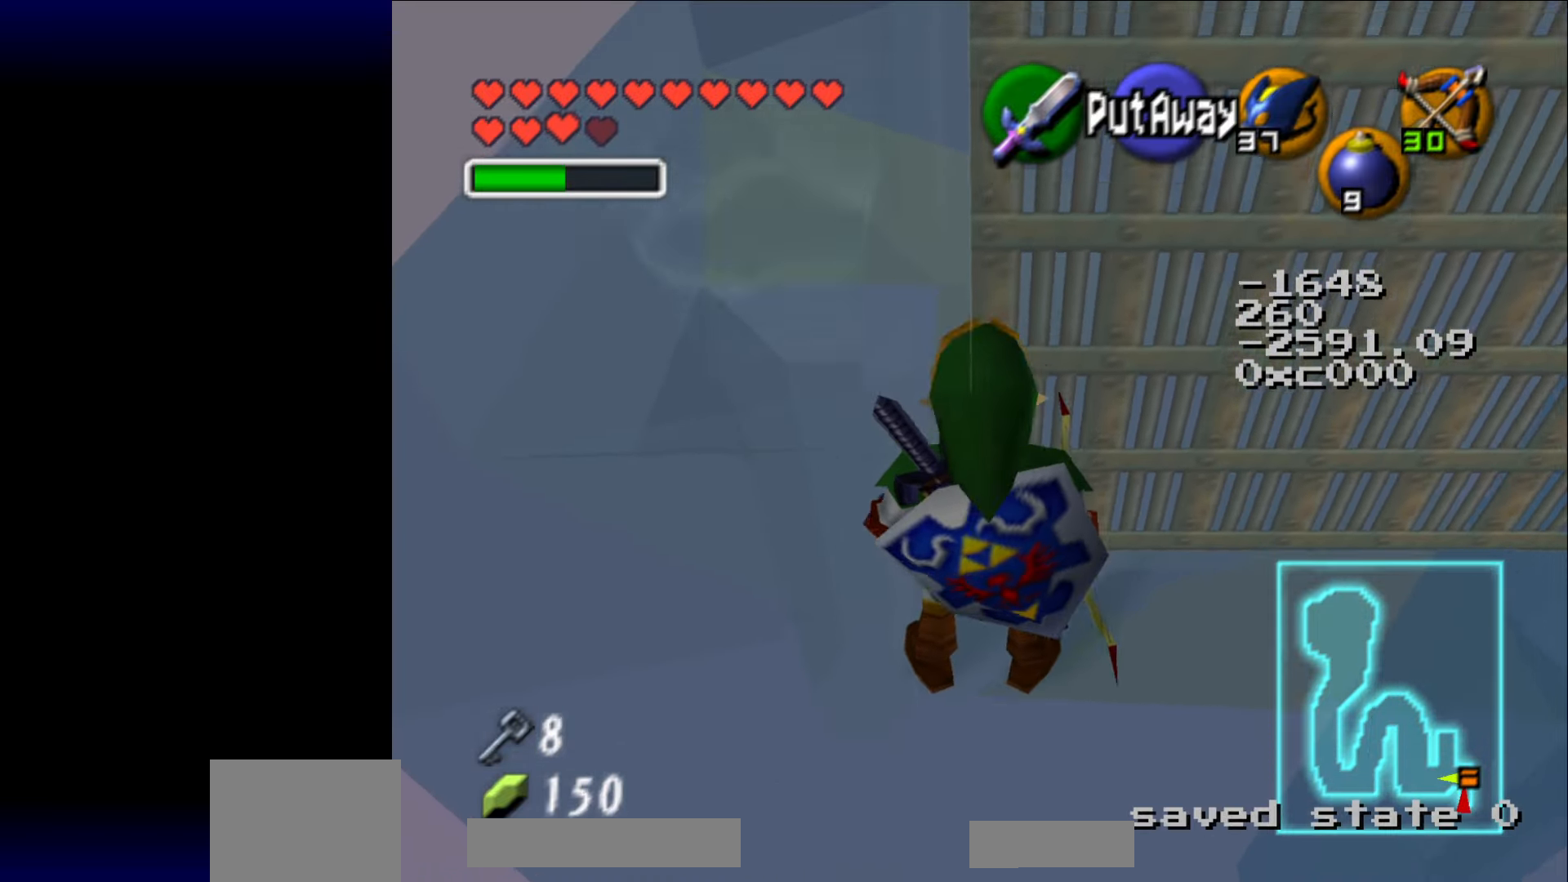
{"buttons": [], "left_stick": "center", "events": []}
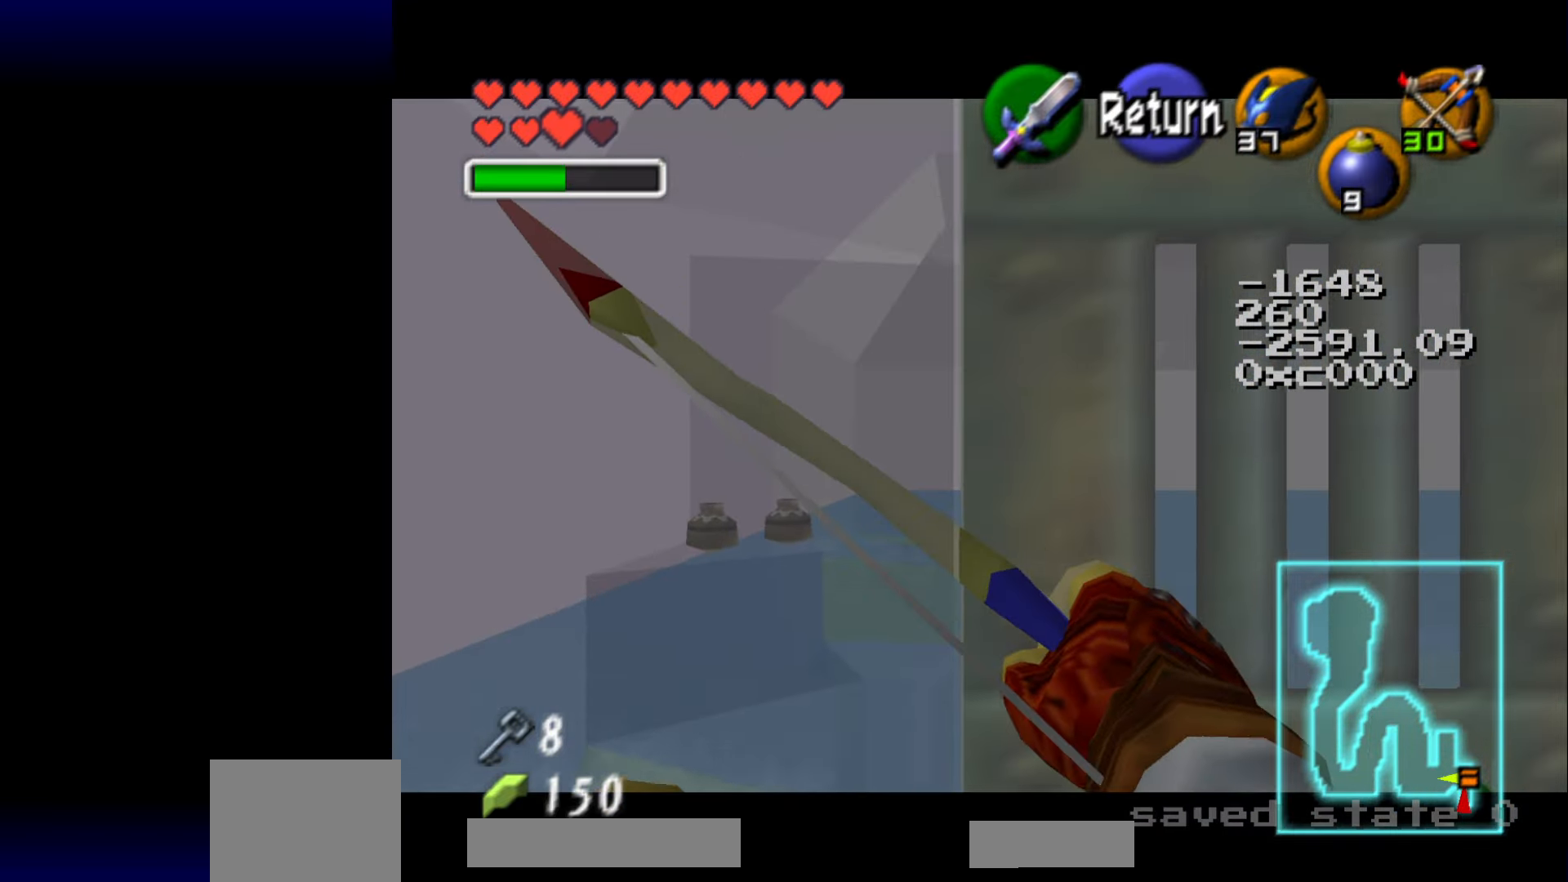
{"buttons": [], "left_stick": "center", "events": []}
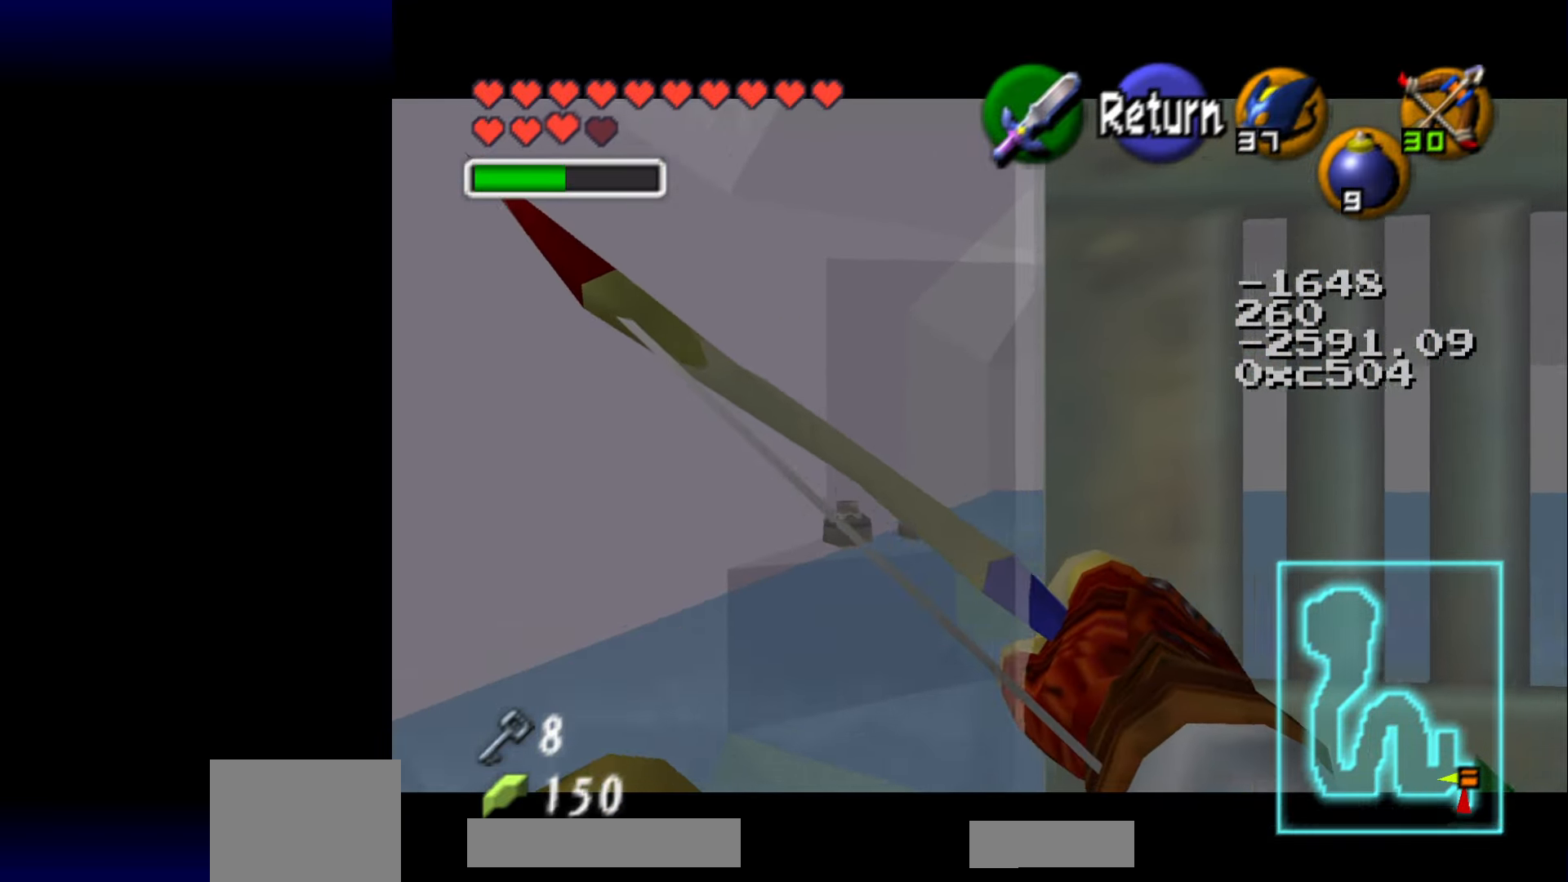
{"buttons": [], "left_stick": "center", "events": []}
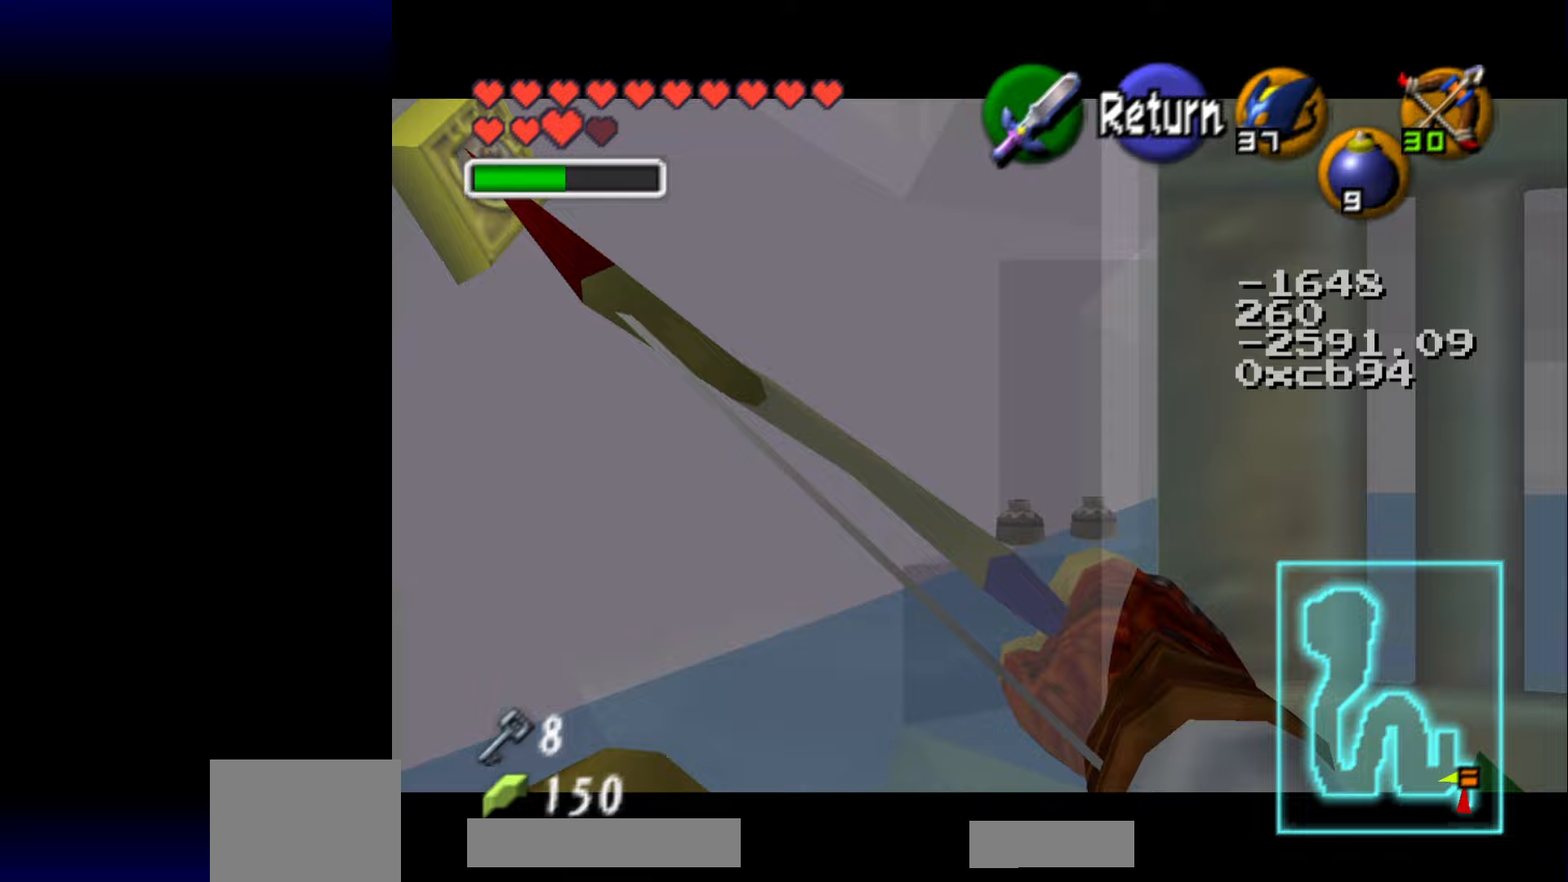
{"buttons": [], "left_stick": "center", "events": []}
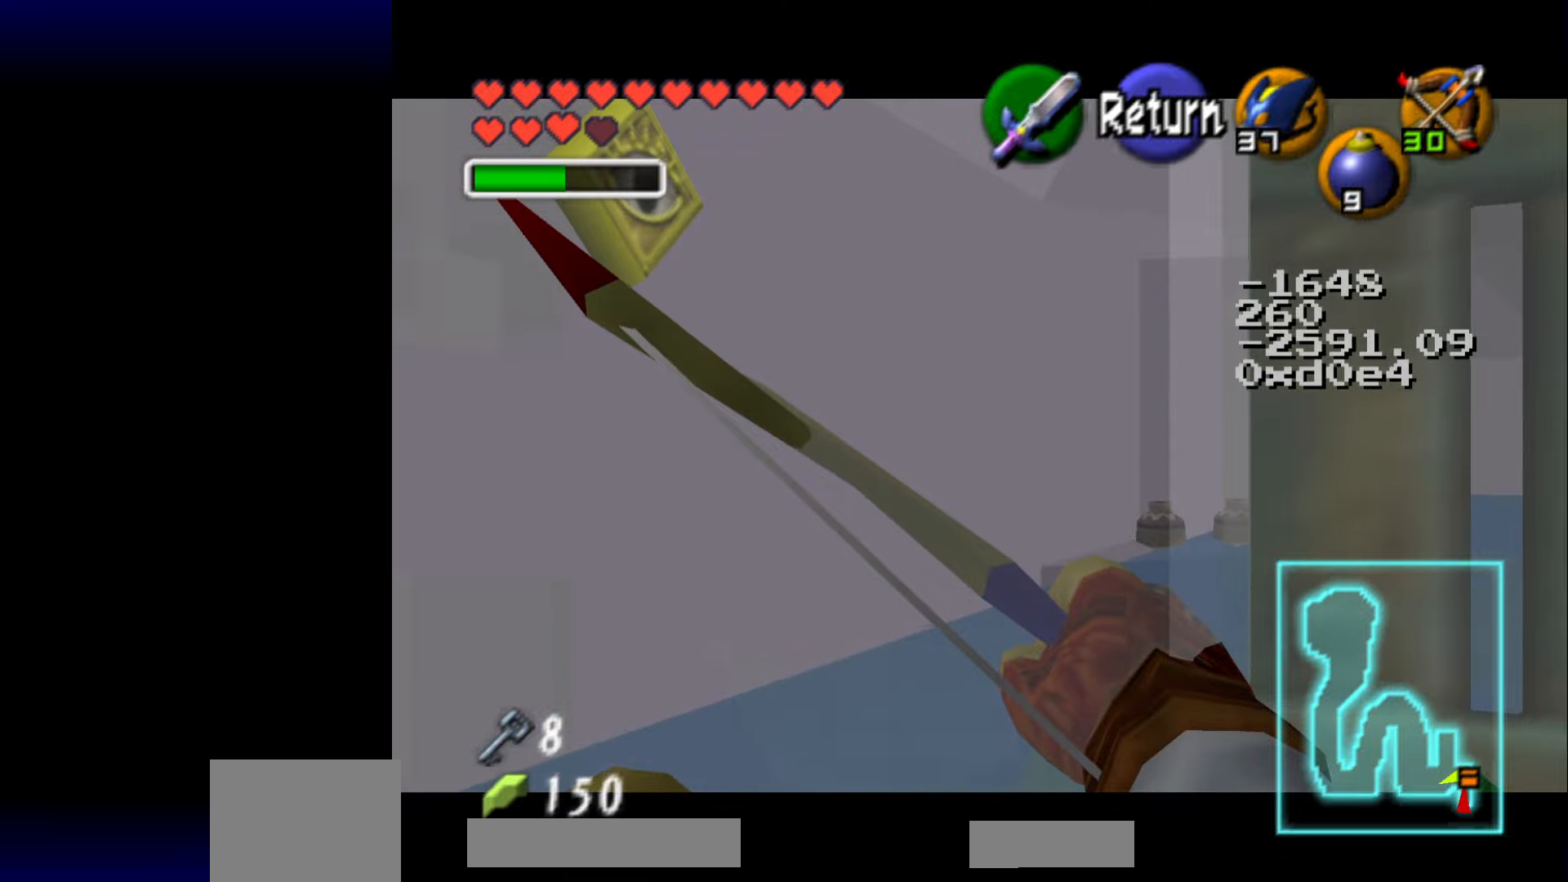
{"buttons": [], "left_stick": "center", "events": []}
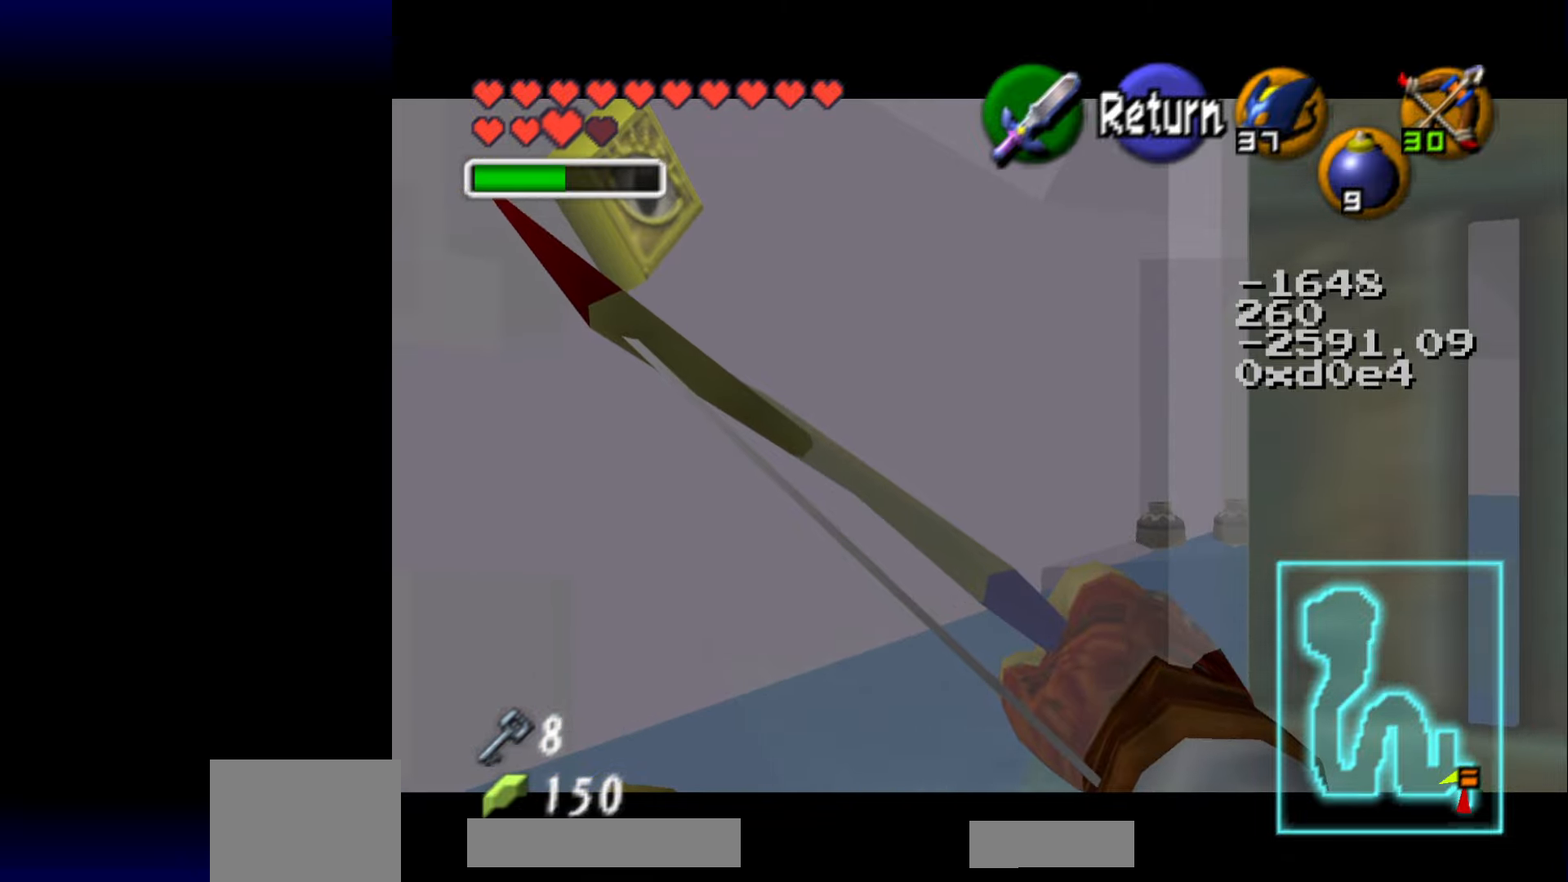
{"buttons": [], "left_stick": "center", "events": []}
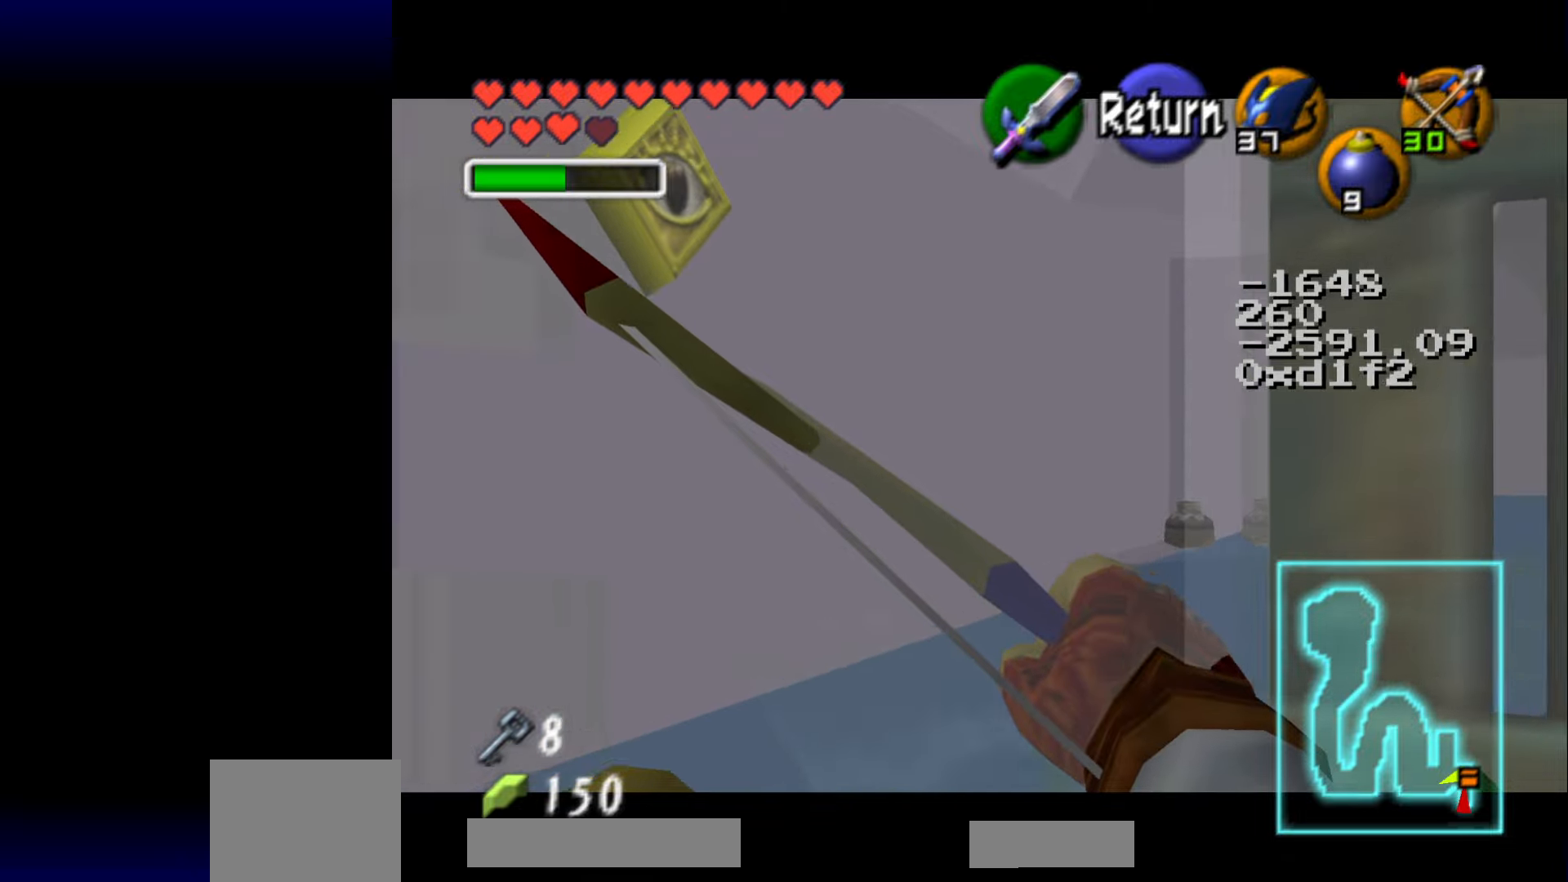
{"buttons": [], "left_stick": "center", "events": []}
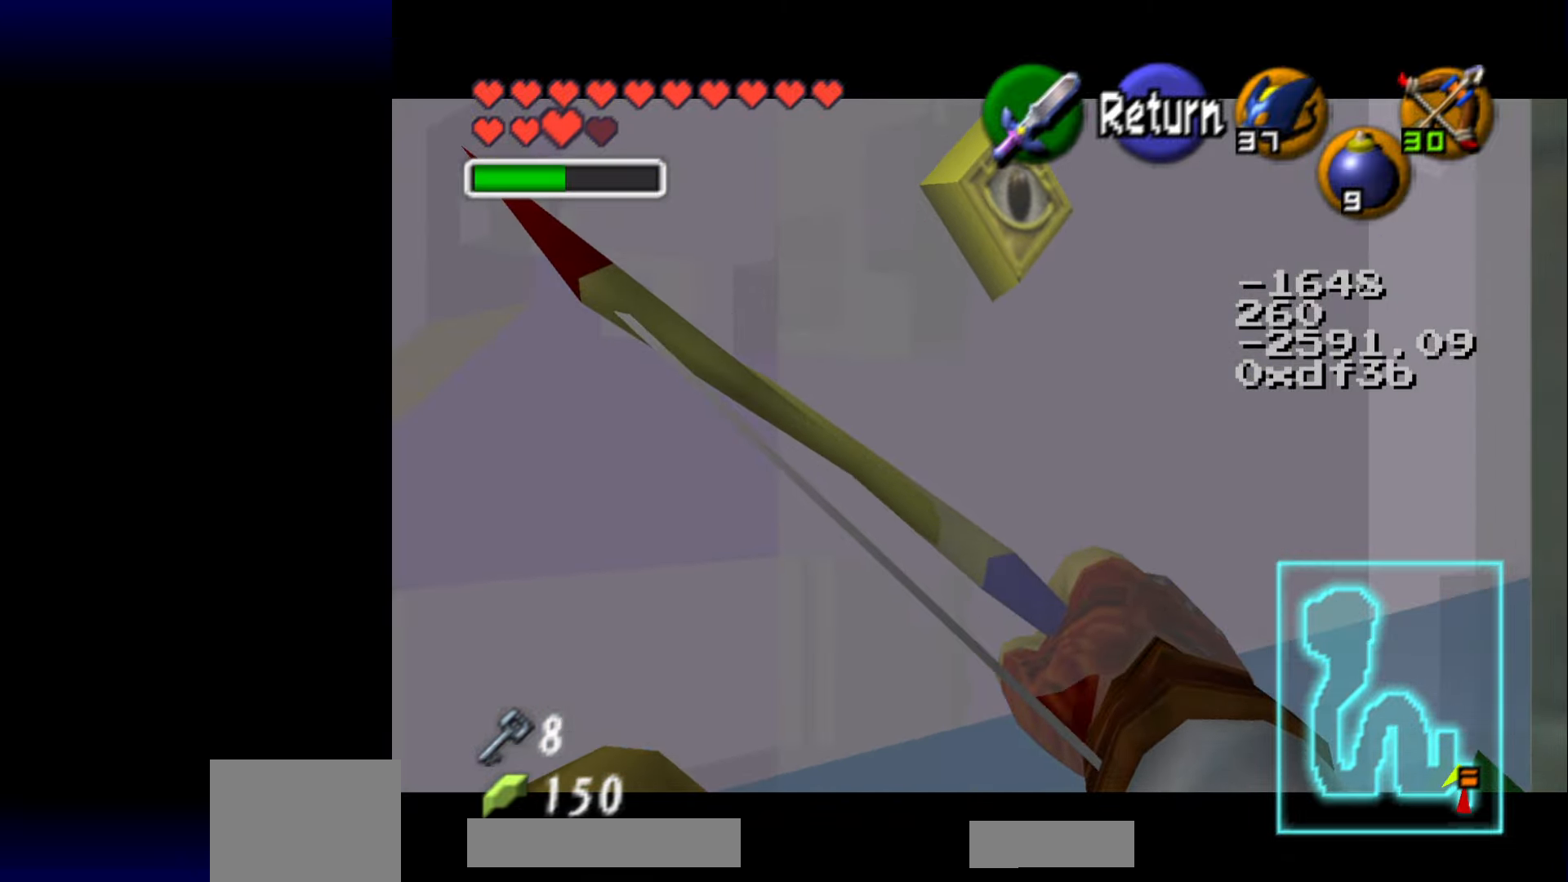
{"buttons": [], "left_stick": "center", "events": []}
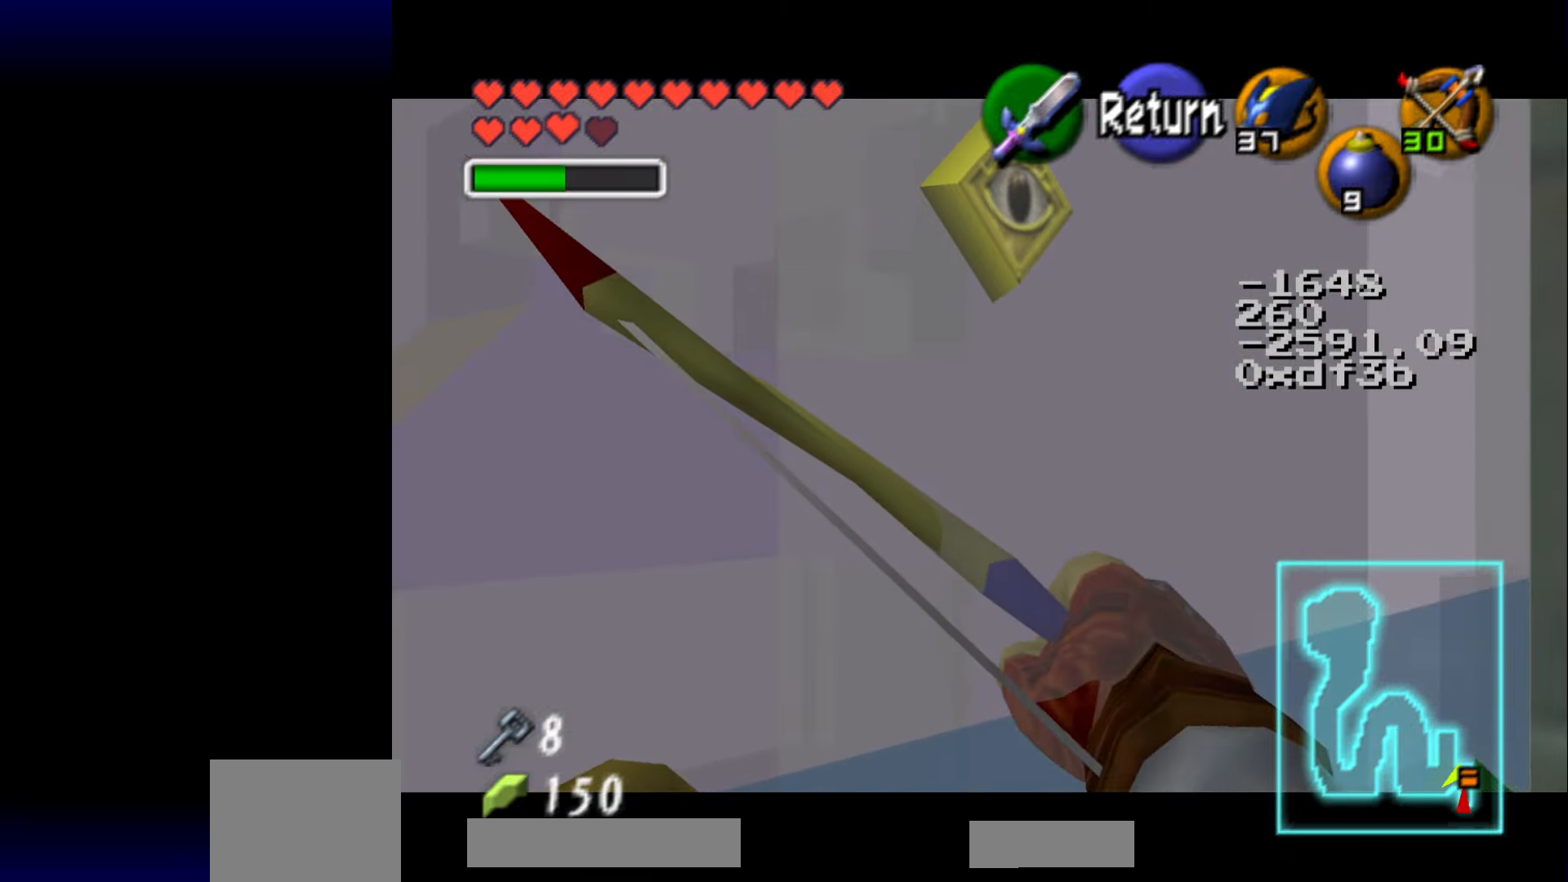
{"buttons": [], "left_stick": "center", "events": []}